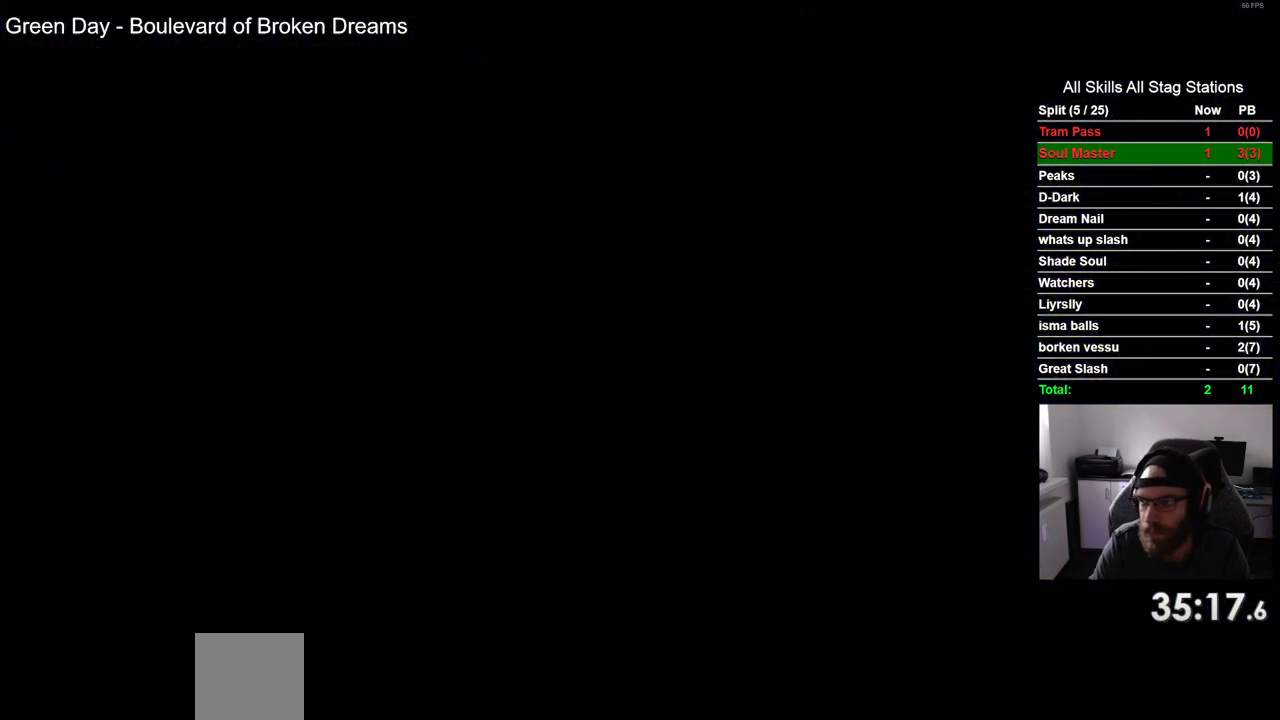
Gameplay with a controller (PlayStation layout); each line is a JSON object with the inputs held at the frame after it. "events" lists button and stick changes between this image and that frame as [ms after this image, input, new state], when the widget could be followed in between. Not read: L3 R1 R3.
{"buttons": ["DPAD_RIGHT"], "left_stick": "center", "right_stick": "center", "events": [[483, "DPAD_RIGHT", "down"]]}
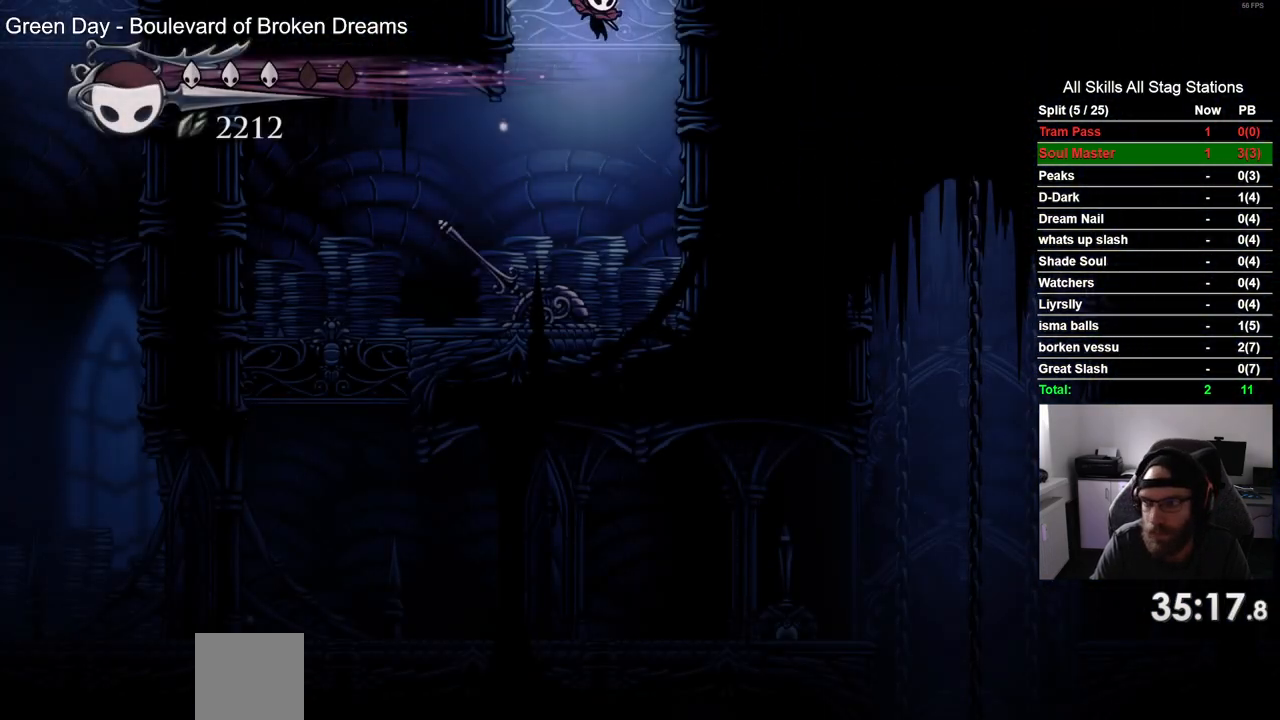
{"buttons": ["DPAD_LEFT"], "left_stick": "center", "right_stick": "center", "events": [[300, "DPAD_LEFT", "down"], [300, "DPAD_RIGHT", "up"]]}
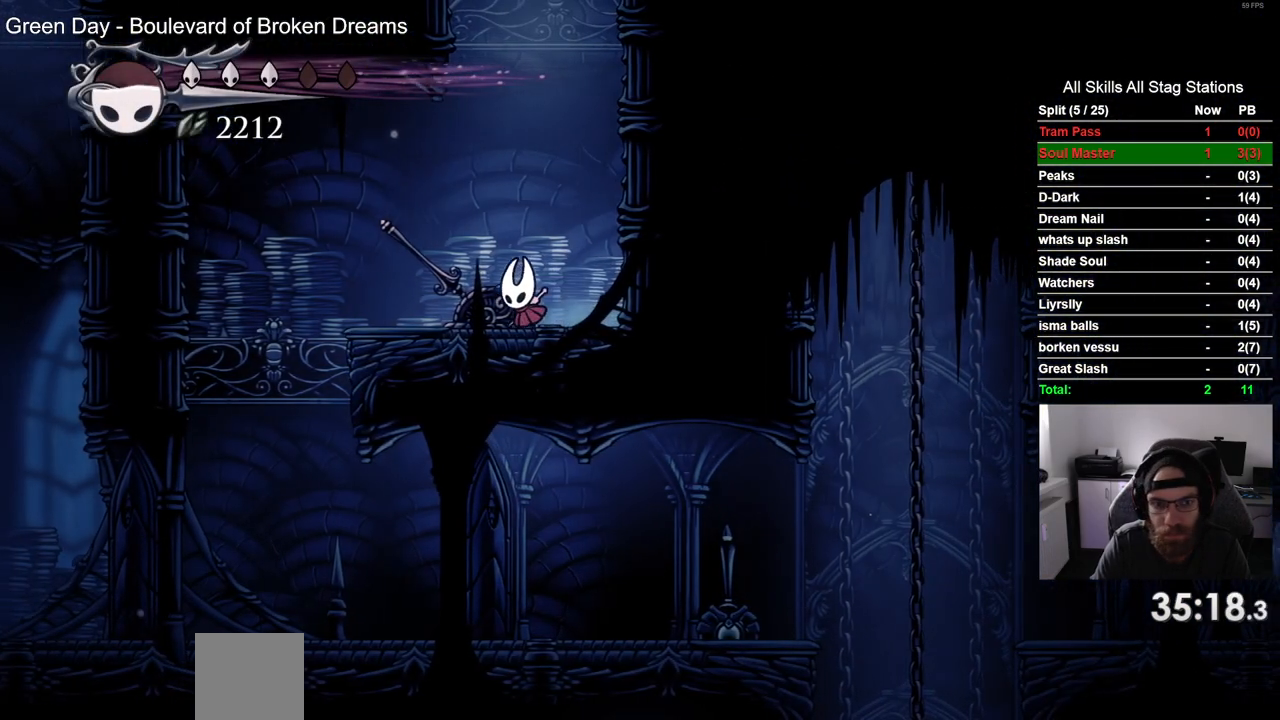
{"buttons": ["DPAD_LEFT"], "left_stick": "center", "right_stick": "center", "events": [[33, "SQUARE", "down"], [217, "SQUARE", "up"]]}
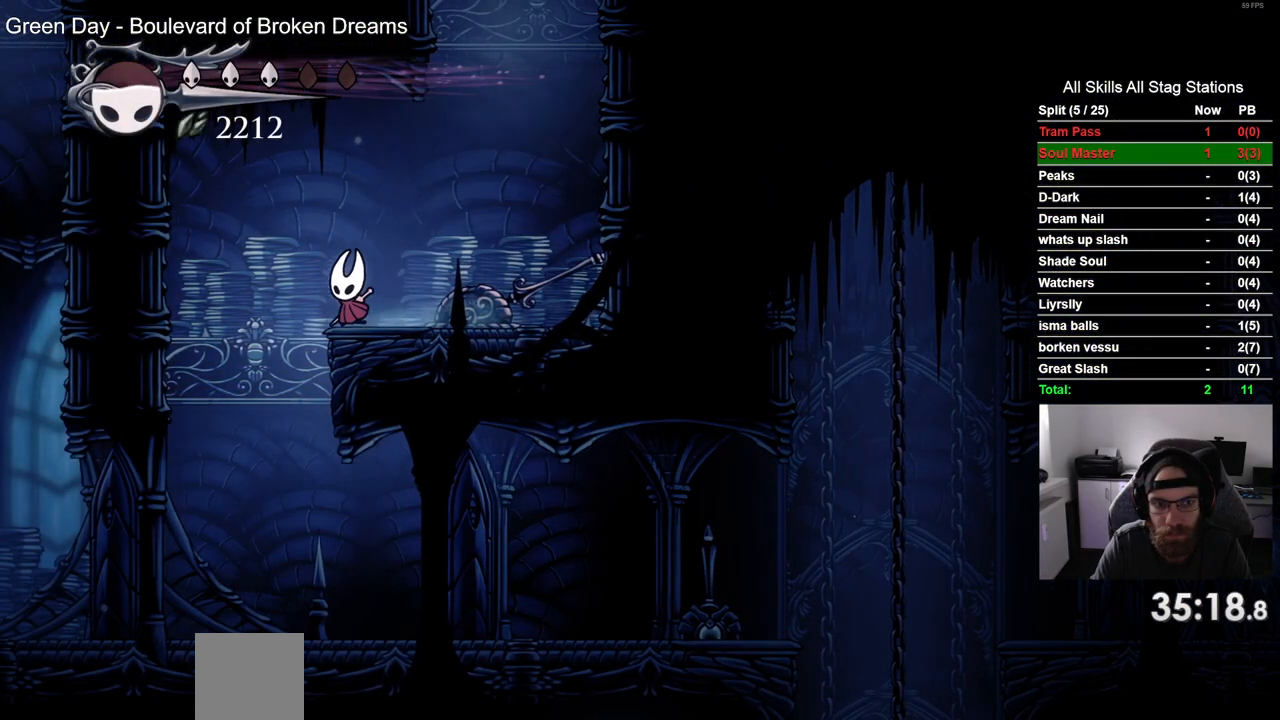
{"buttons": ["DPAD_RIGHT"], "left_stick": "center", "right_stick": "center", "events": [[150, "DPAD_LEFT", "up"], [233, "DPAD_RIGHT", "down"]]}
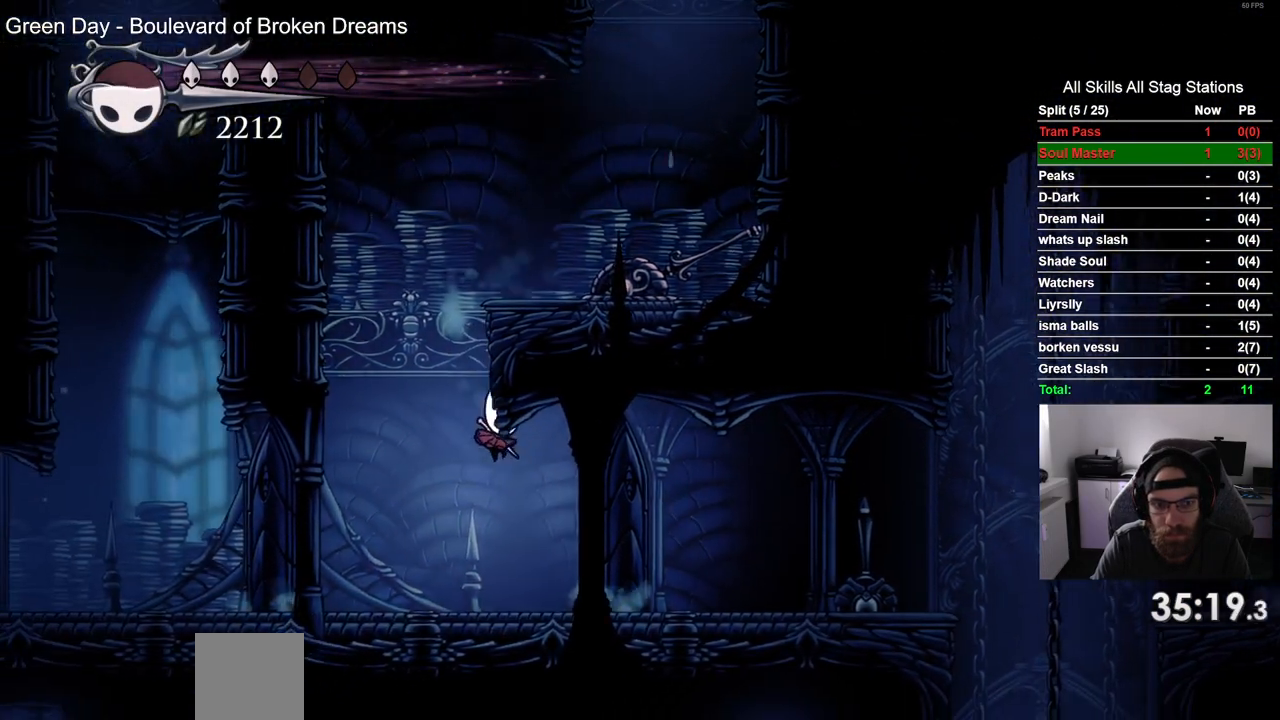
{"buttons": [], "left_stick": "center", "right_stick": "center"}
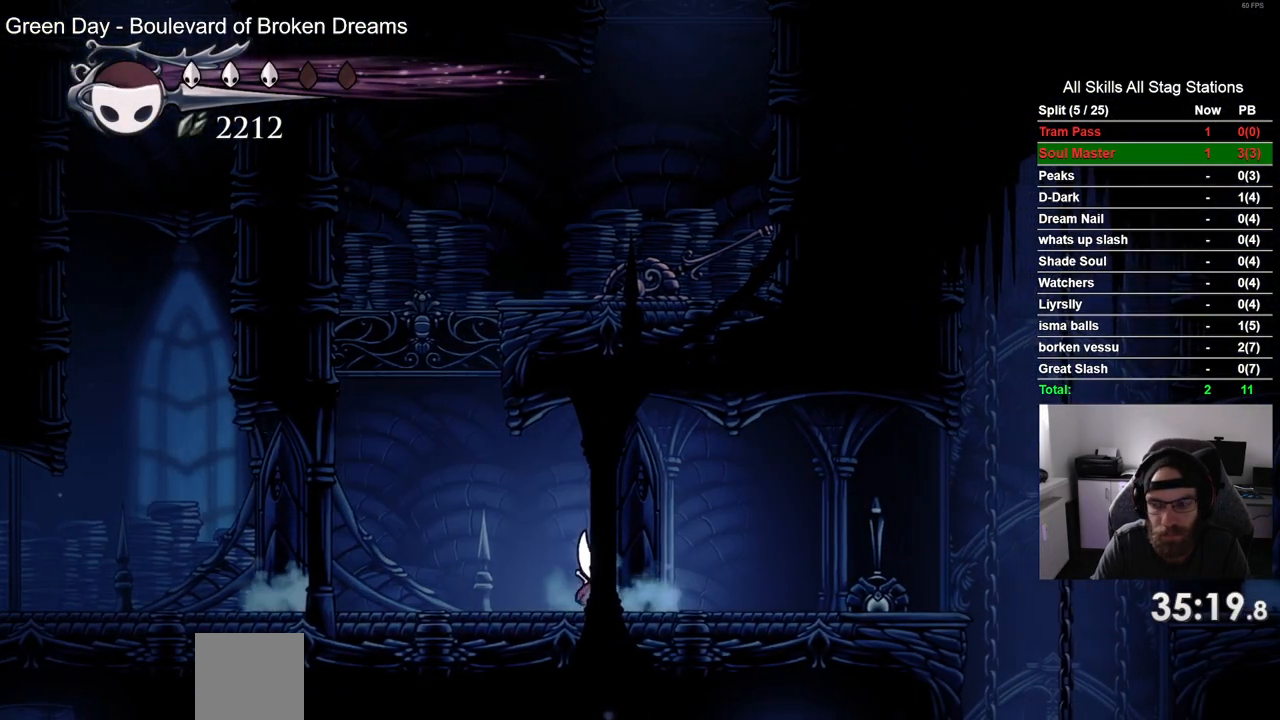
{"buttons": ["DPAD_RIGHT"], "left_stick": "center", "right_stick": "center", "events": [[117, "DPAD_RIGHT", "down"]]}
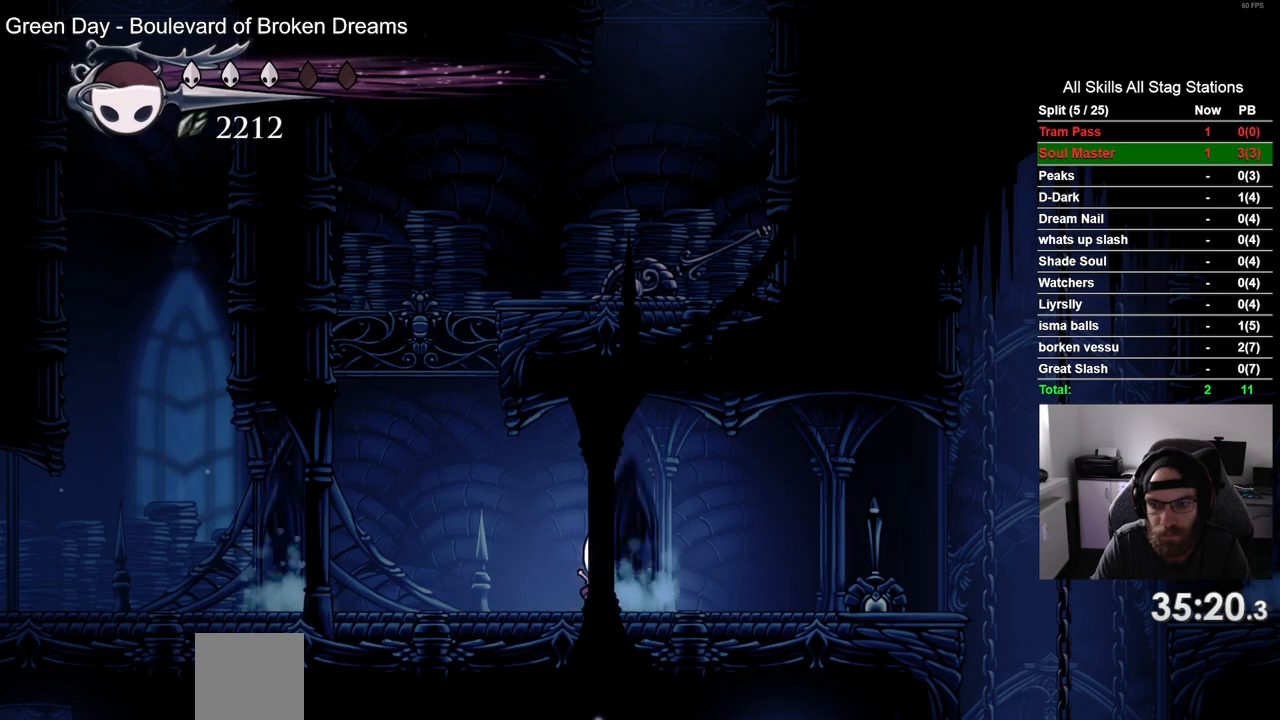
{"buttons": ["DPAD_RIGHT"], "left_stick": "center", "right_stick": "center", "events": []}
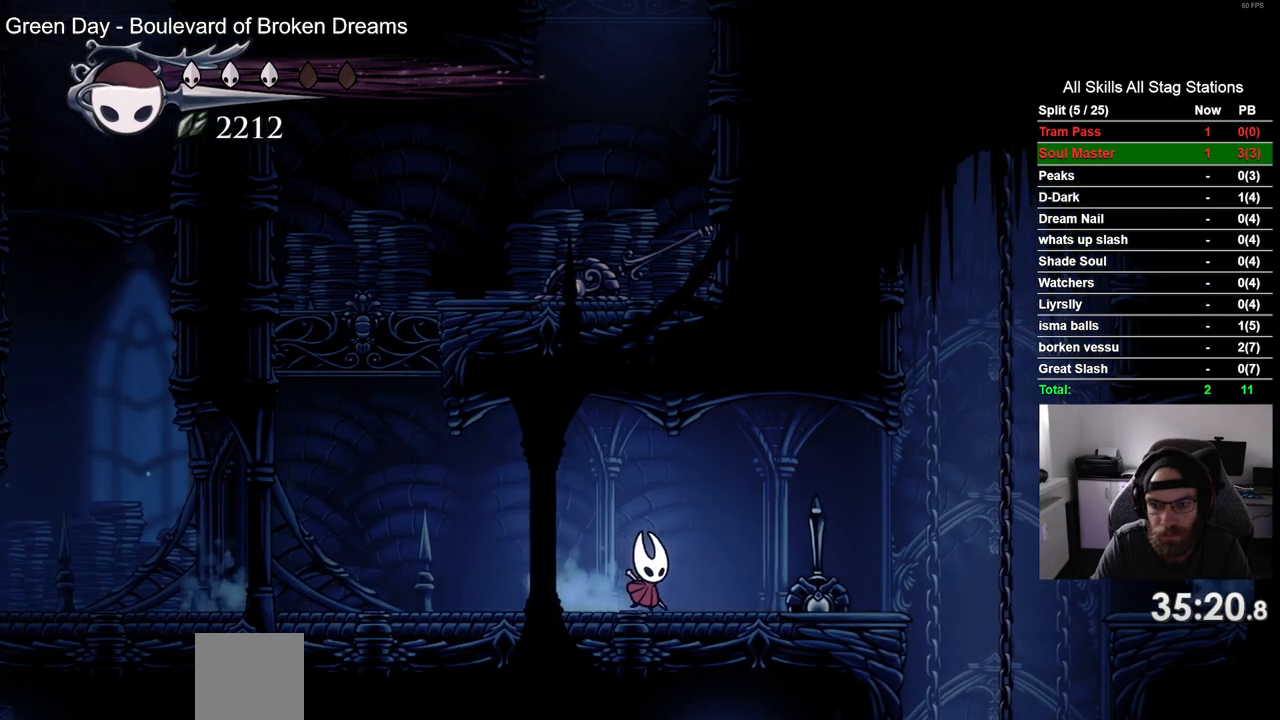
{"buttons": ["CROSS", "DPAD_RIGHT"], "left_stick": "center", "right_stick": "center", "events": [[450, "CROSS", "down"]]}
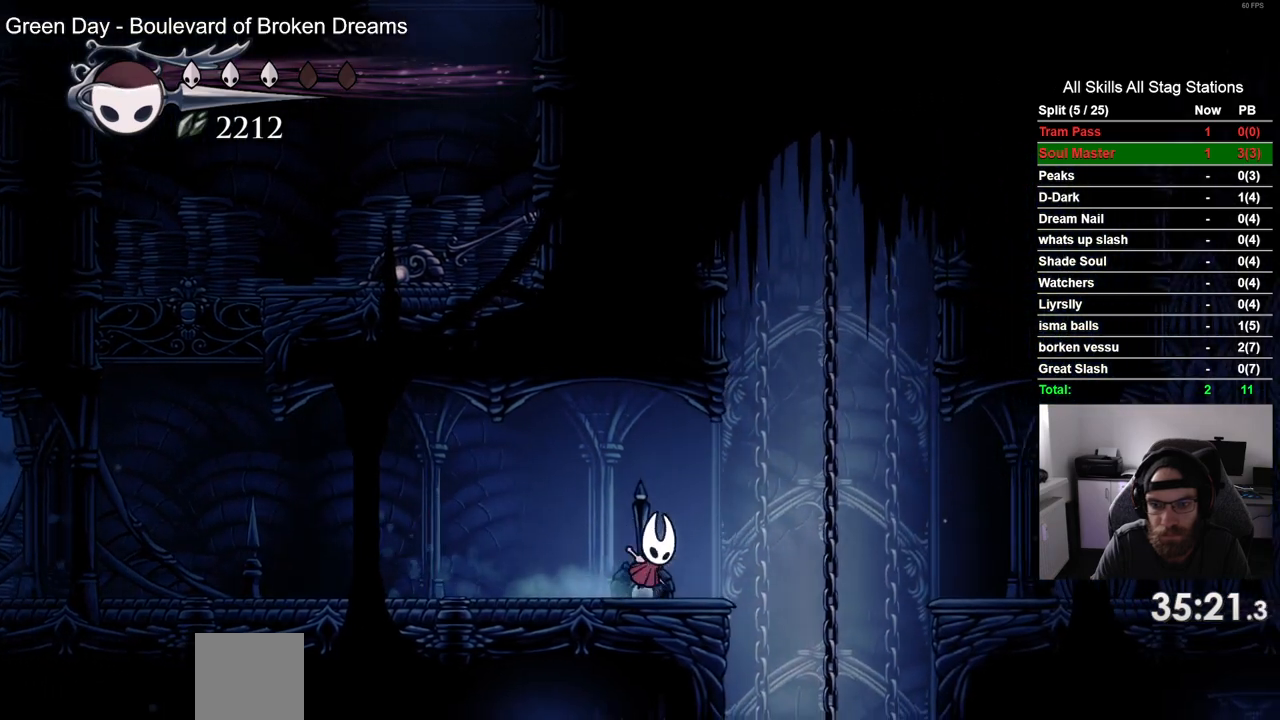
{"buttons": ["DPAD_RIGHT"], "left_stick": "center", "right_stick": "center", "events": [[100, "R2", "down"], [317, "R2", "up"], [467, "CROSS", "up"]]}
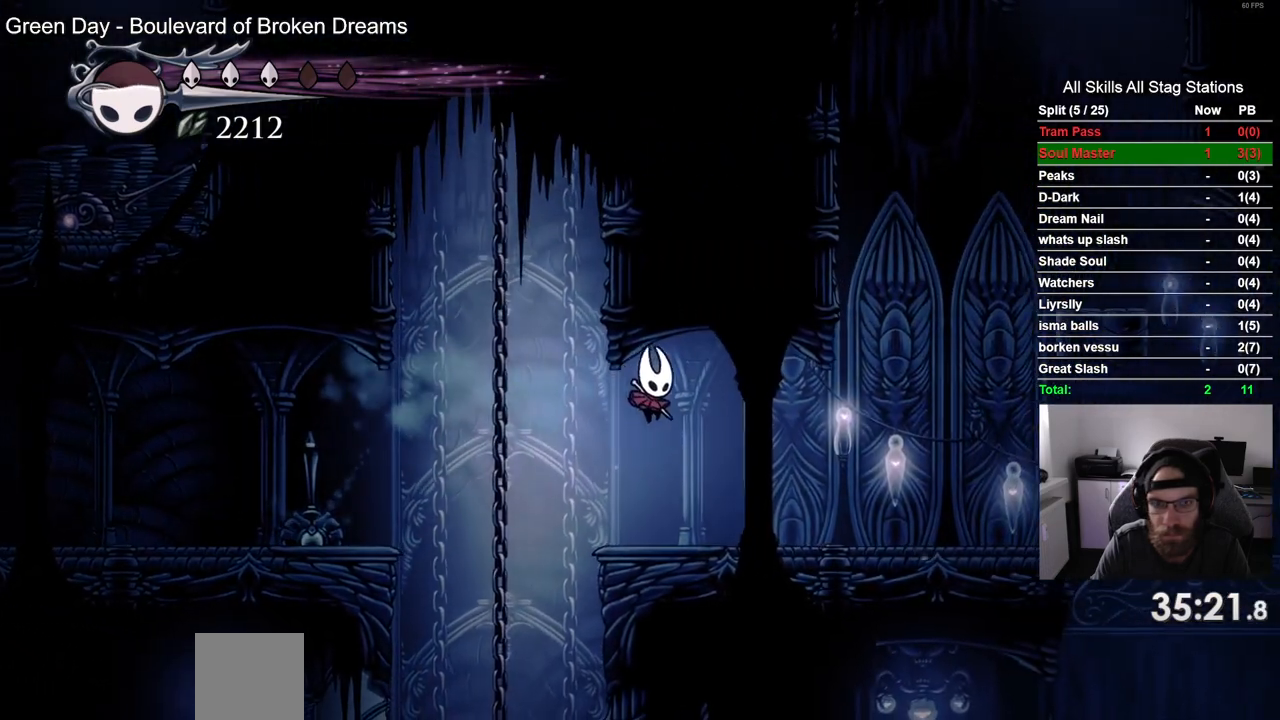
{"buttons": ["CROSS", "DPAD_RIGHT"], "left_stick": "center", "right_stick": "center", "events": [[483, "CROSS", "down"]]}
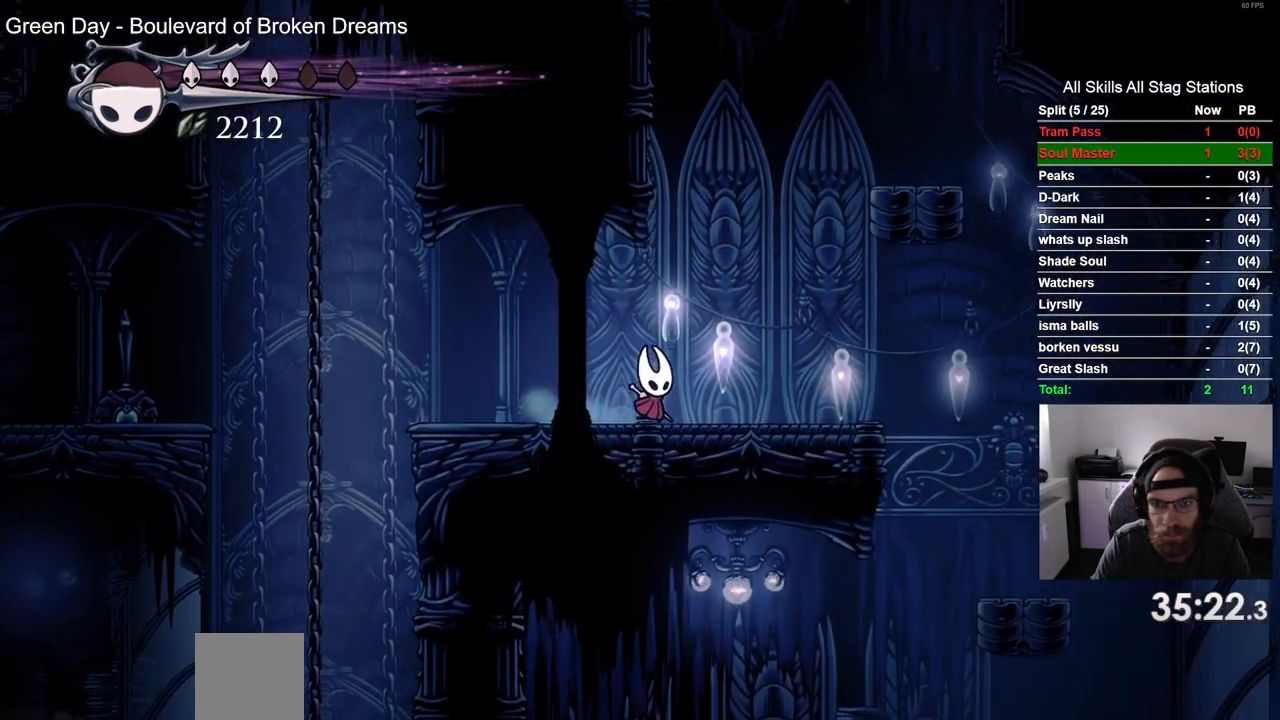
{"buttons": ["CROSS", "DPAD_UP", "DPAD_LEFT"], "left_stick": "center", "right_stick": "center", "events": [[167, "DPAD_LEFT", "down"], [167, "DPAD_RIGHT", "up"], [167, "DPAD_UP", "down"], [400, "CROSS", "up"], [483, "CROSS", "down"]]}
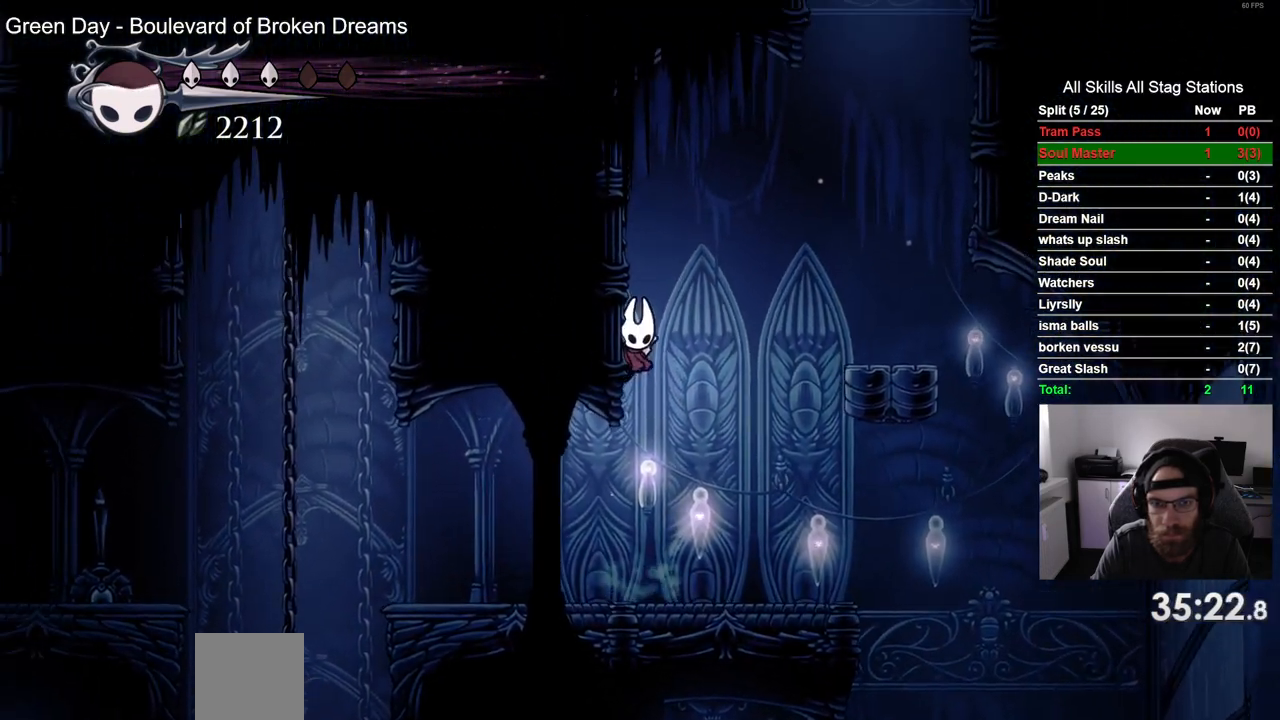
{"buttons": ["CROSS", "DPAD_RIGHT"], "left_stick": "center", "right_stick": "center", "events": [[267, "CROSS", "up"], [367, "CROSS", "down"], [400, "DPAD_LEFT", "up"], [433, "DPAD_RIGHT", "down"], [433, "DPAD_UP", "up"]]}
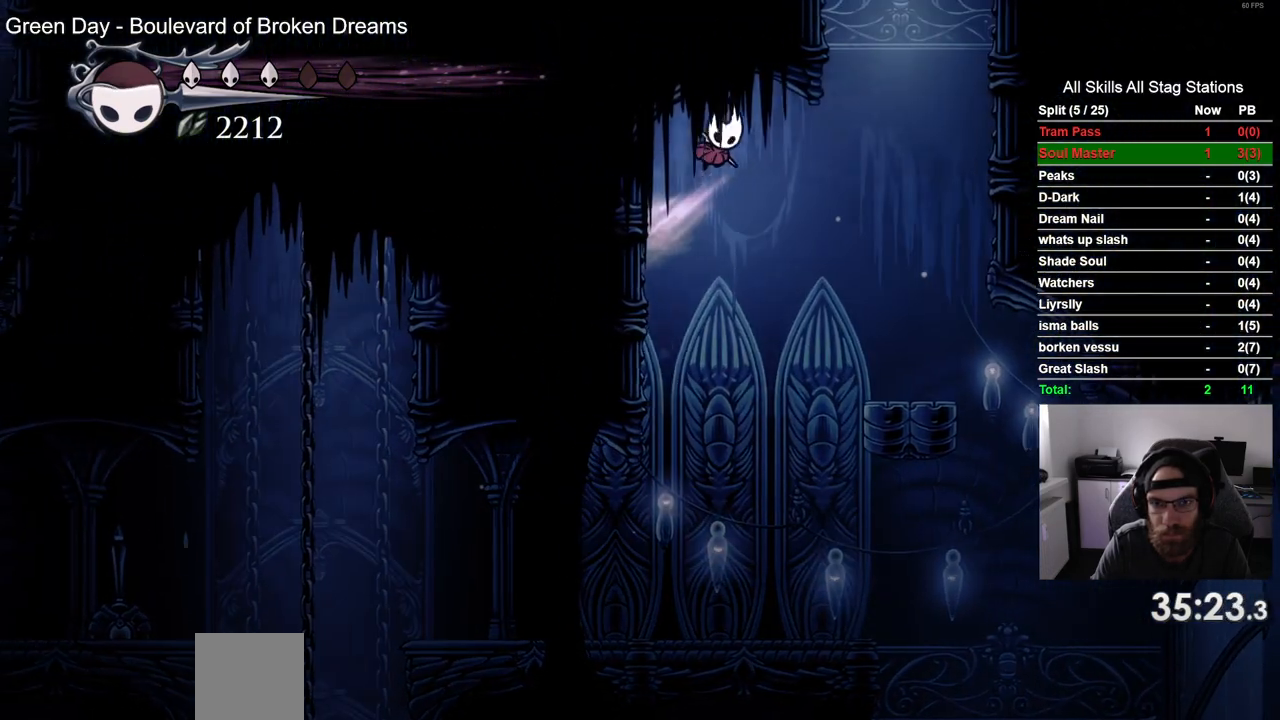
{"buttons": ["DPAD_RIGHT"], "left_stick": "center", "right_stick": "center", "events": [[217, "CROSS", "up"], [250, "R2", "down"], [467, "R2", "up"]]}
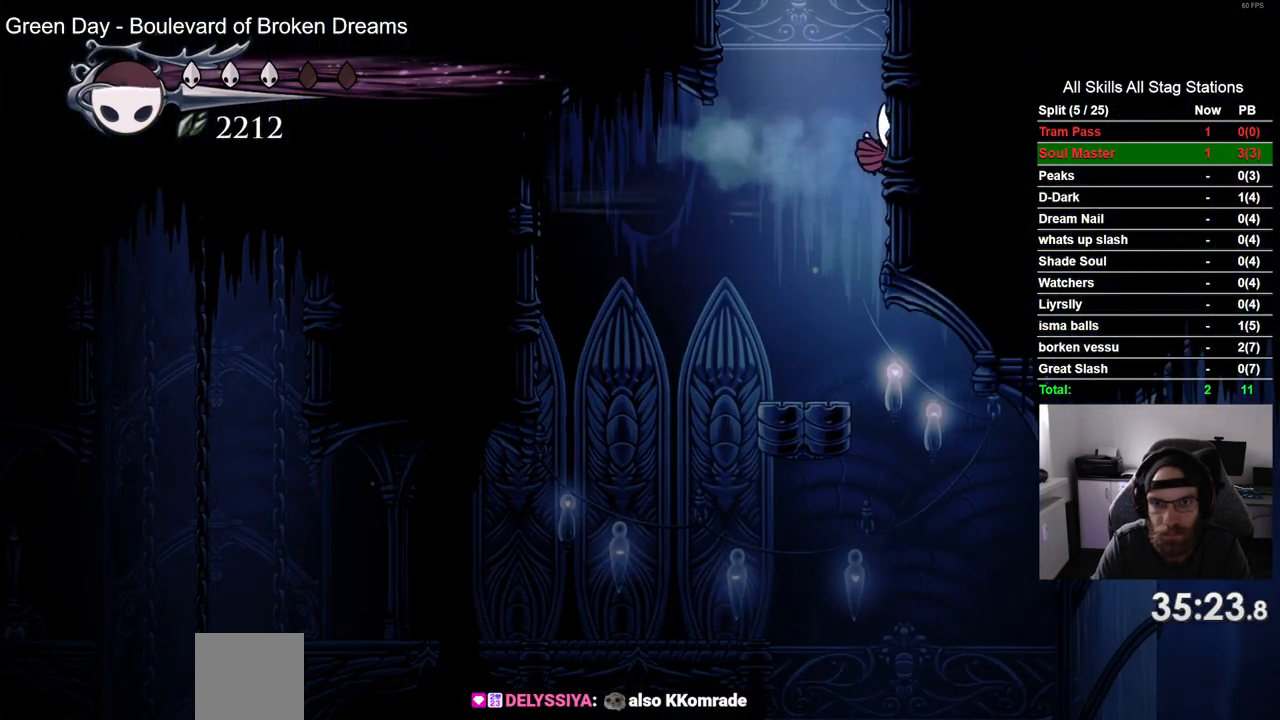
{"buttons": ["CROSS", "DPAD_RIGHT"], "left_stick": "center", "right_stick": "center", "events": [[50, "CROSS", "down"]]}
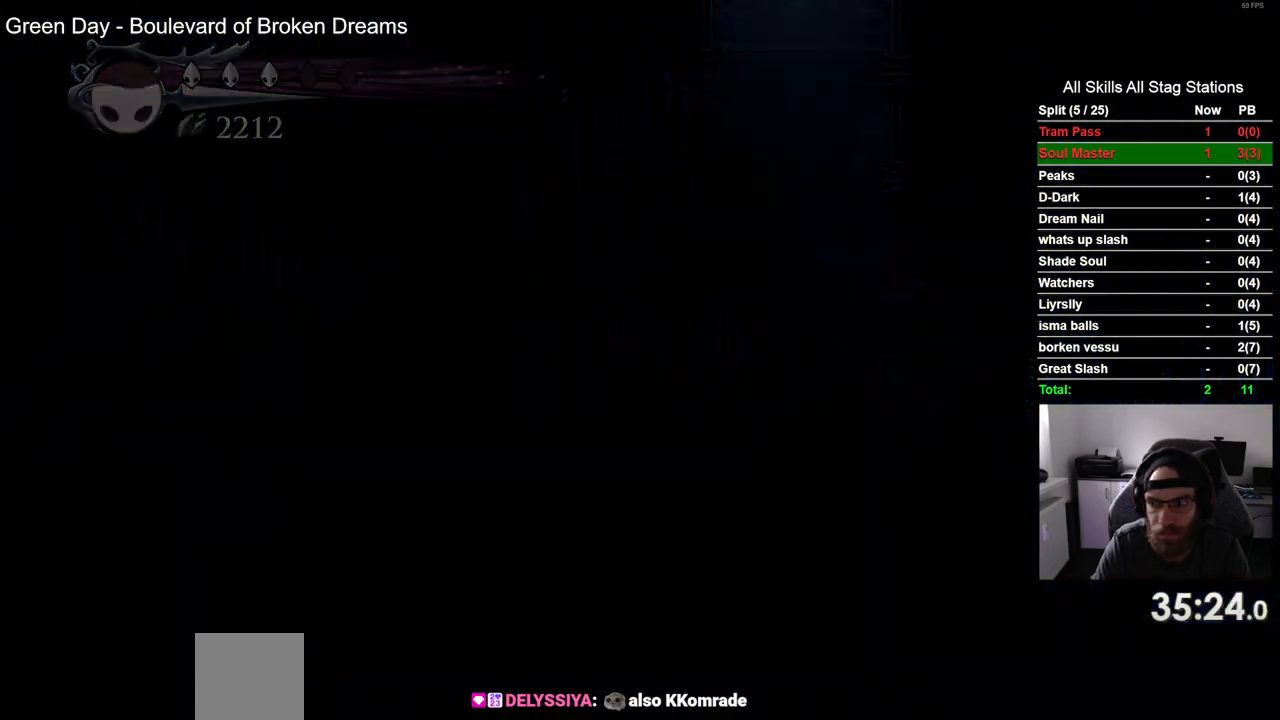
{"buttons": [], "left_stick": "center", "right_stick": "center", "events": [[200, "CROSS", "up"], [200, "DPAD_RIGHT", "up"]]}
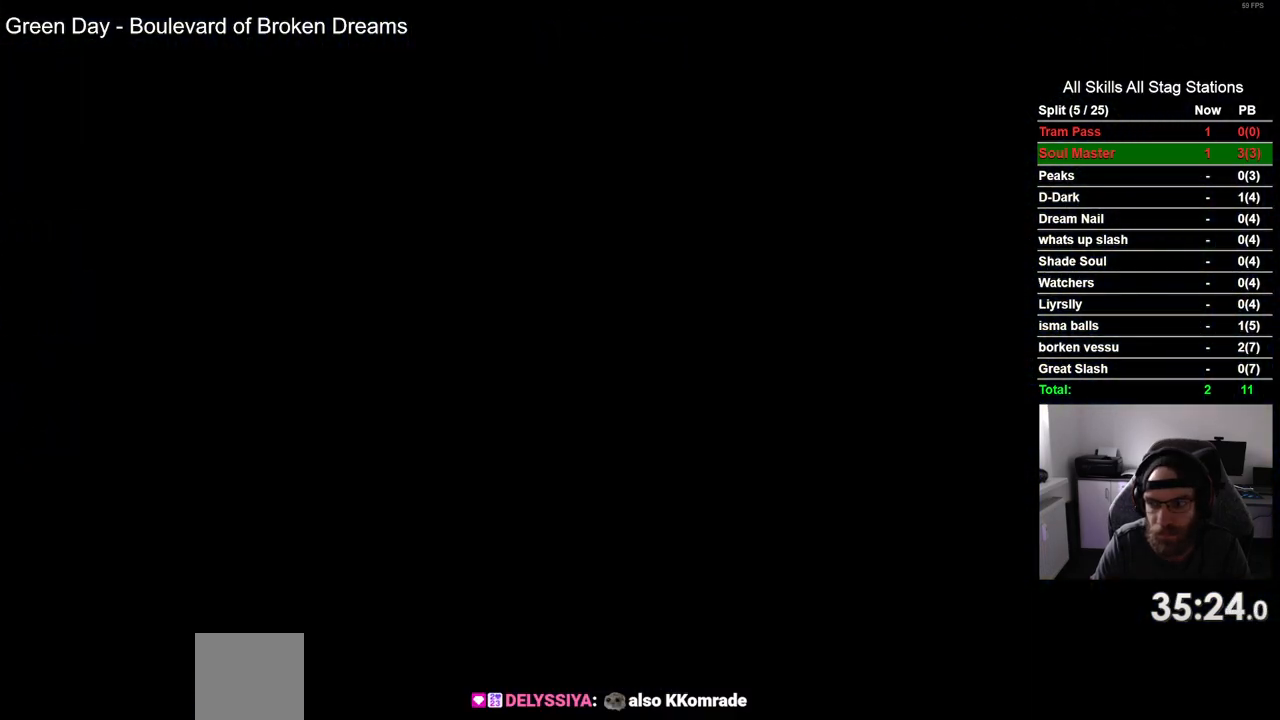
{"buttons": [], "left_stick": "center", "right_stick": "center", "events": []}
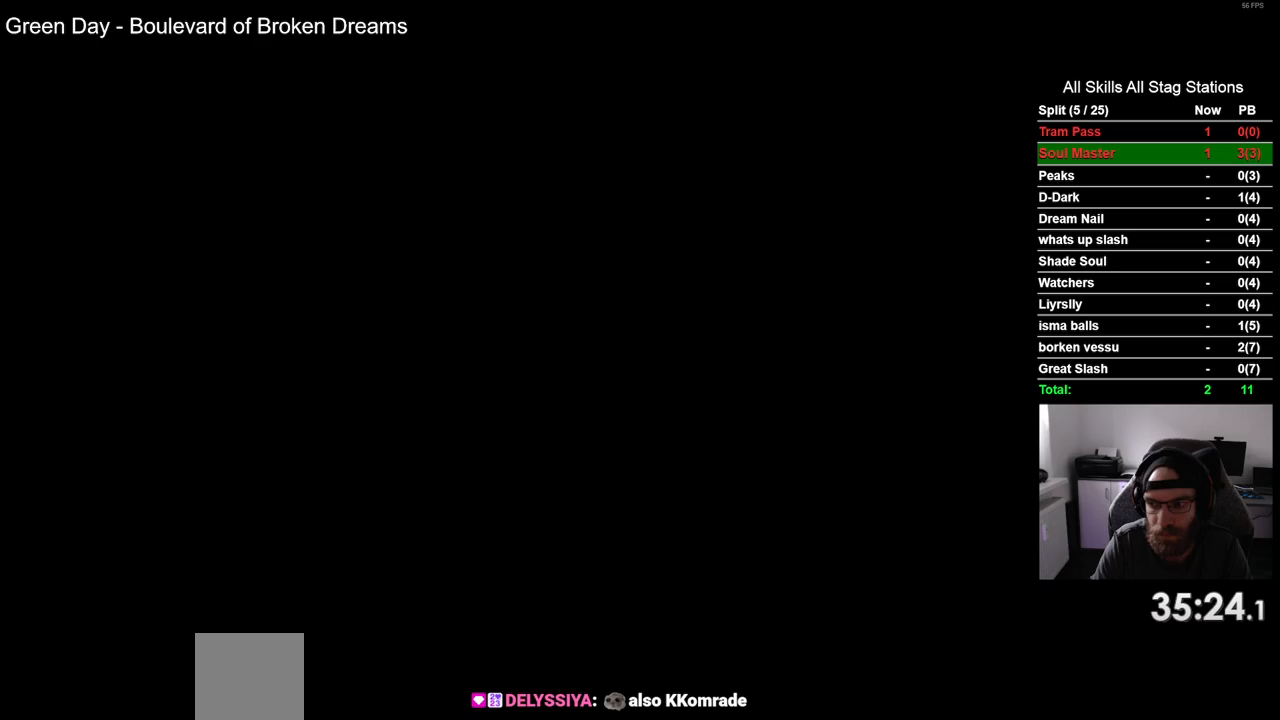
{"buttons": [], "left_stick": "center", "right_stick": "center", "events": []}
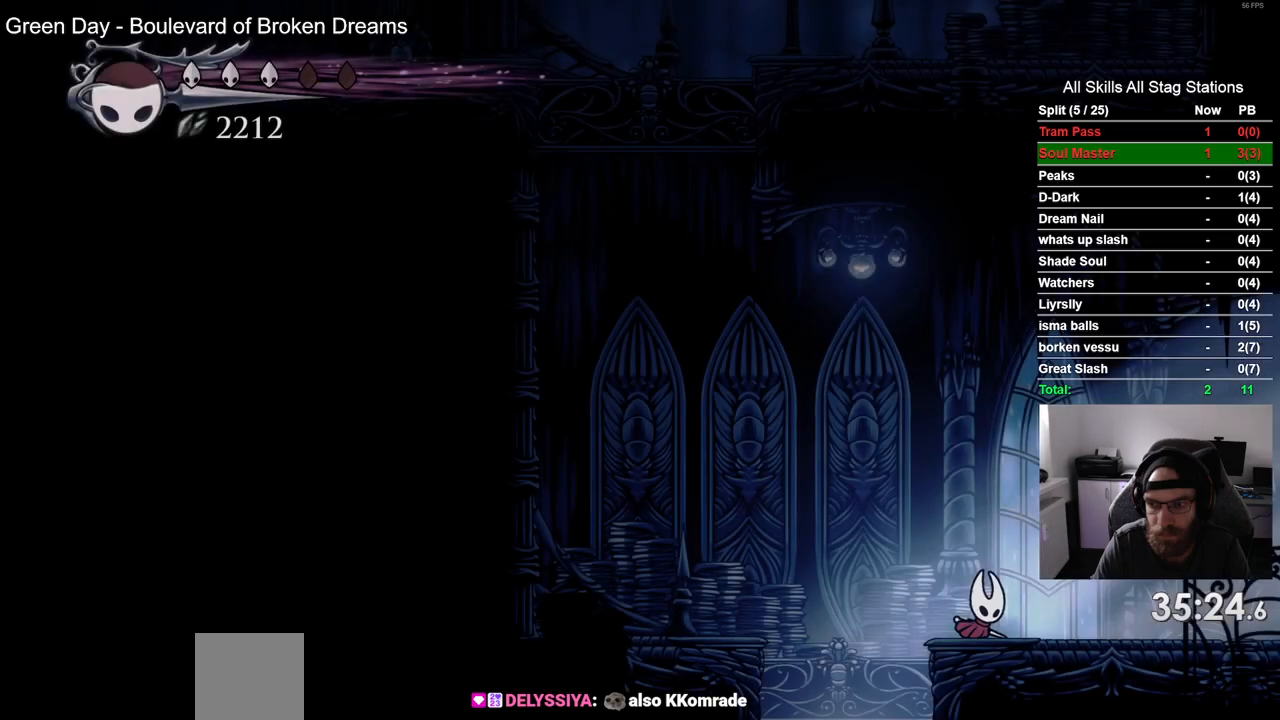
{"buttons": ["CROSS", "R2", "DPAD_LEFT"], "left_stick": "center", "right_stick": "center", "events": [[83, "DPAD_LEFT", "down"], [117, "CROSS", "down"], [500, "R2", "down"]]}
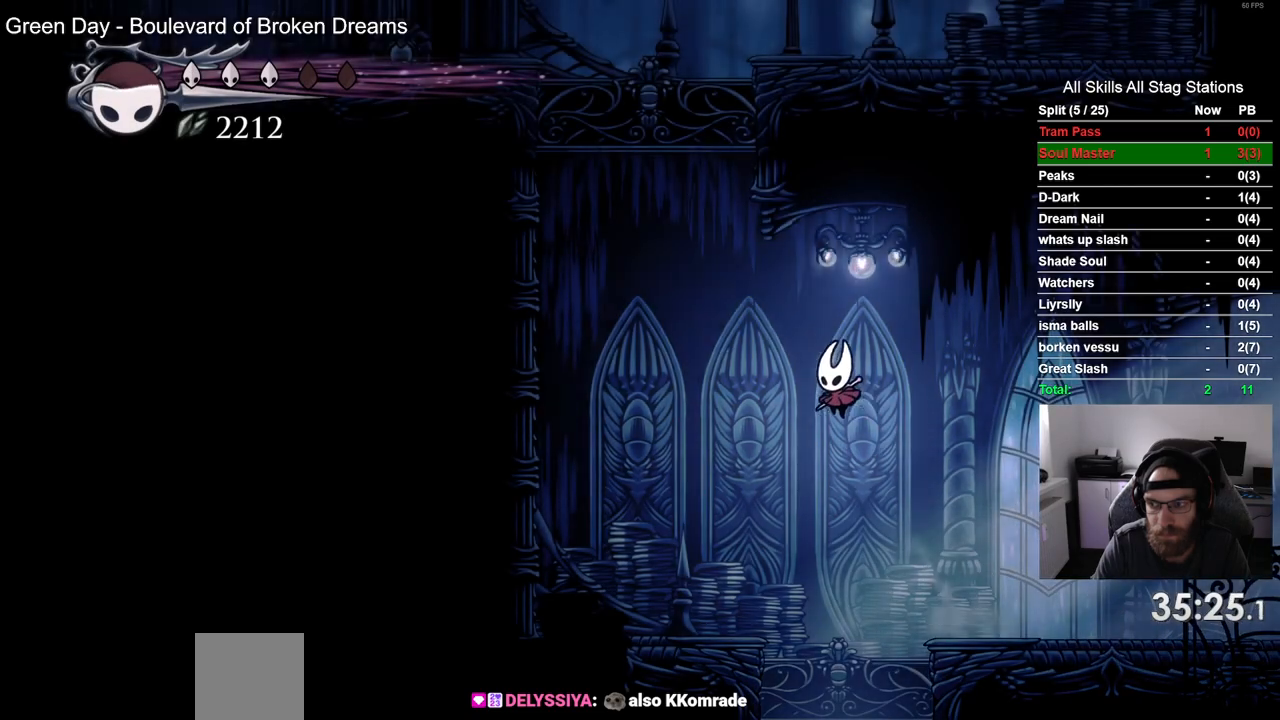
{"buttons": ["CROSS", "DPAD_LEFT"], "left_stick": "center", "right_stick": "center", "events": [[50, "CROSS", "up"], [267, "R2", "up"], [450, "CROSS", "down"]]}
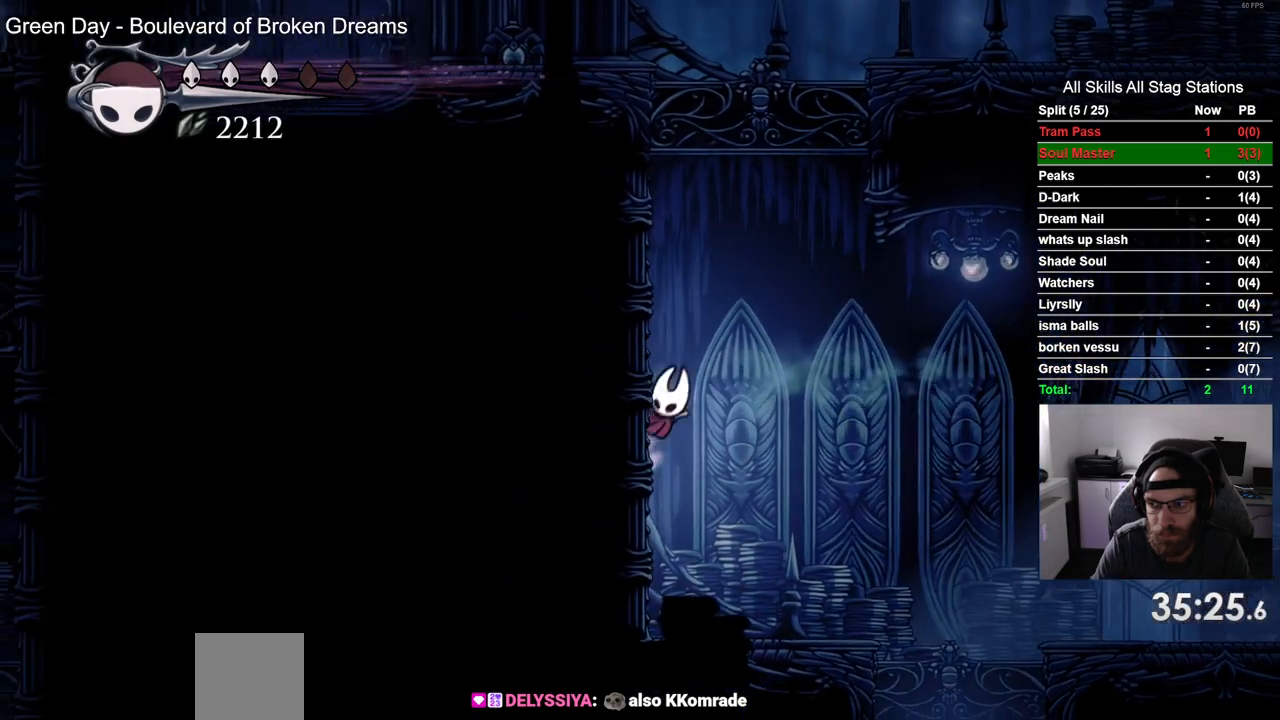
{"buttons": ["CROSS", "DPAD_LEFT"], "left_stick": "center", "right_stick": "center", "events": [[250, "CROSS", "up"], [333, "CROSS", "down"]]}
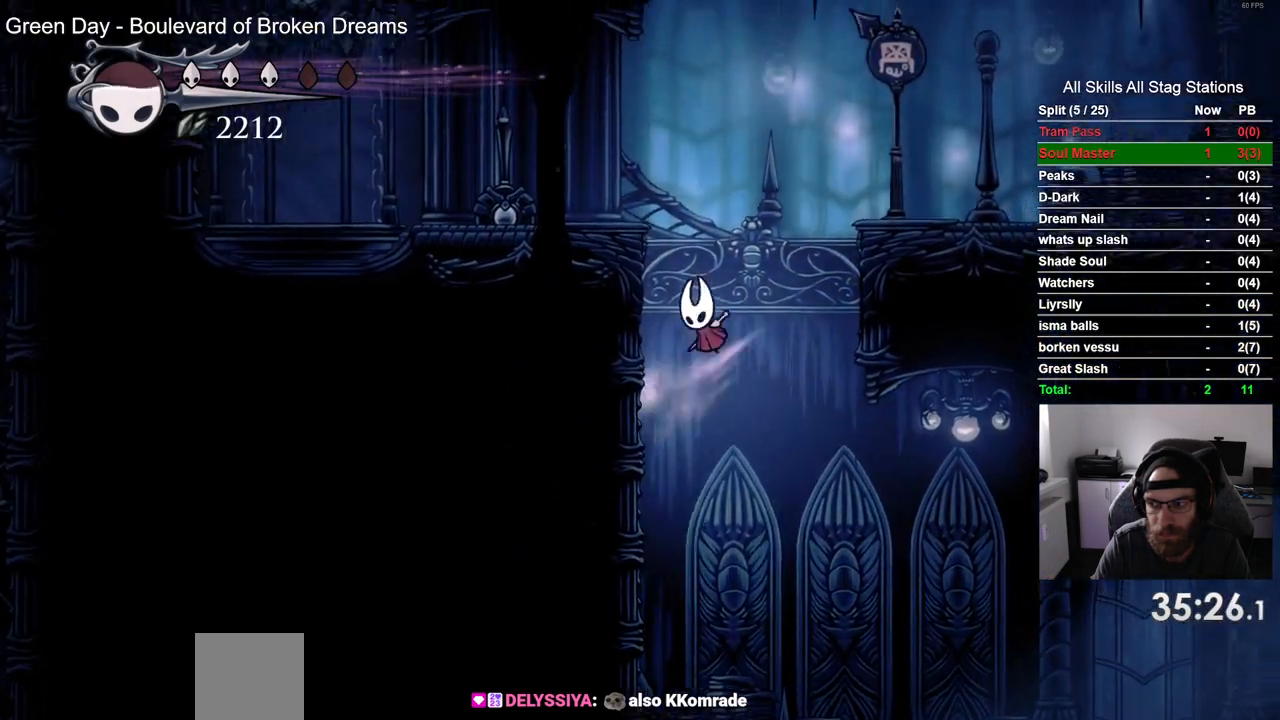
{"buttons": ["DPAD_LEFT"], "left_stick": "center", "right_stick": "center", "events": [[417, "CROSS", "up"]]}
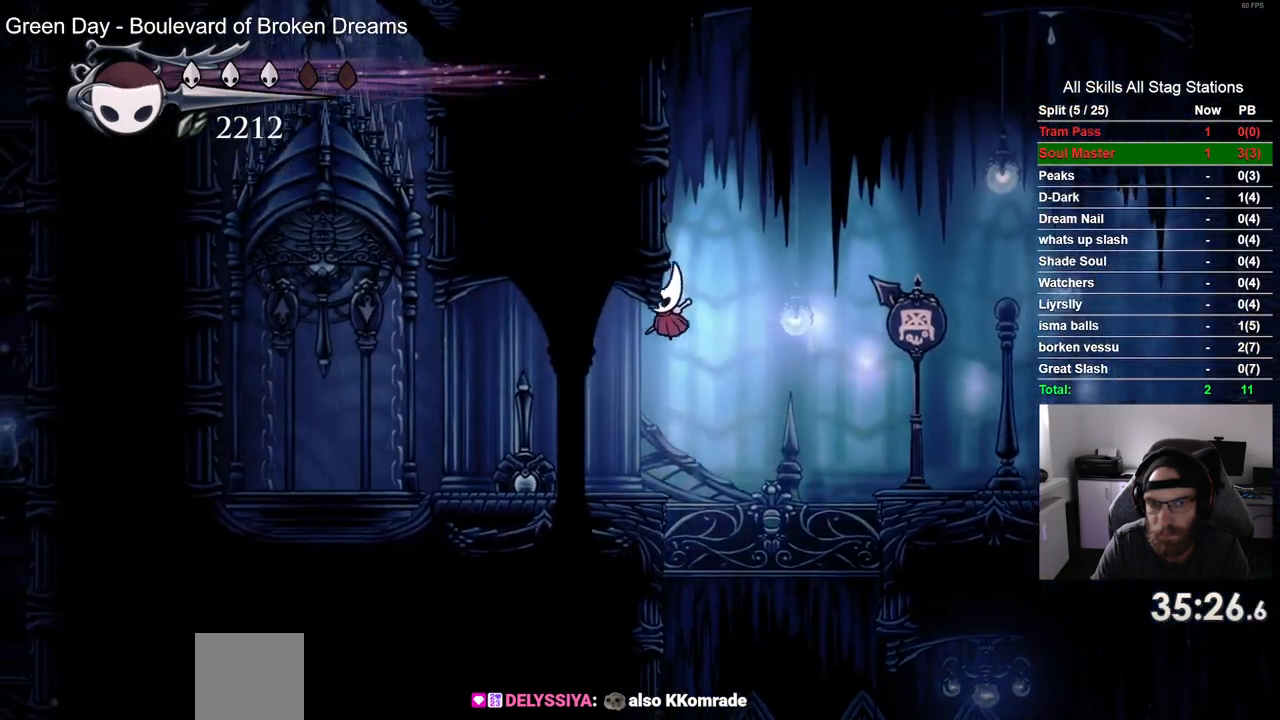
{"buttons": ["DPAD_LEFT"], "left_stick": "center", "right_stick": "center", "events": []}
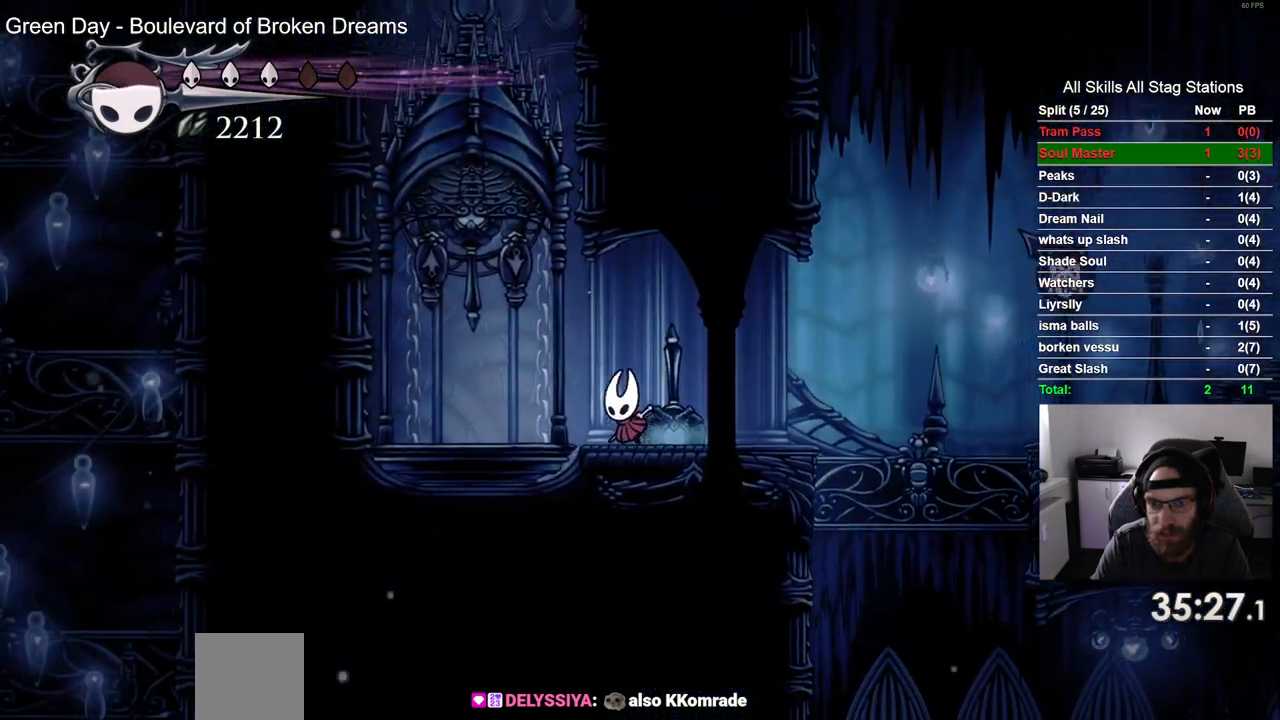
{"buttons": ["SQUARE", "DPAD_UP"], "left_stick": "center", "right_stick": "center", "events": [[333, "DPAD_LEFT", "up"], [333, "DPAD_UP", "down"], [417, "SQUARE", "down"]]}
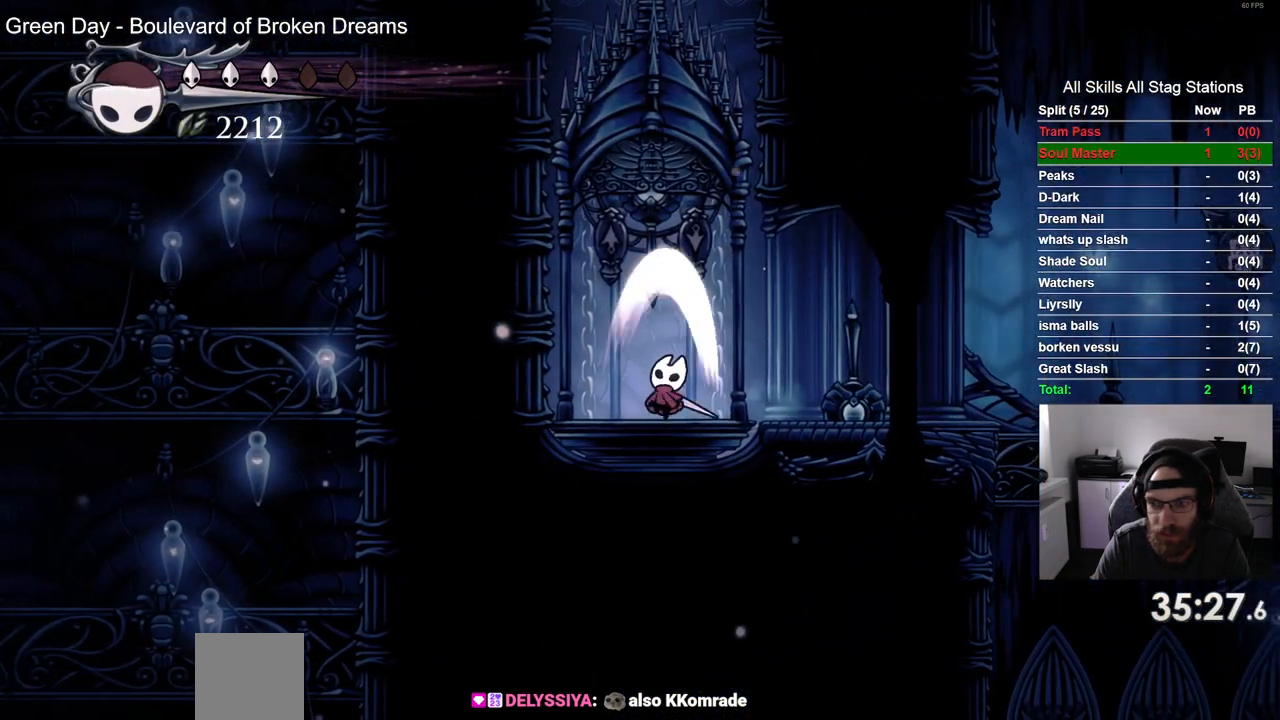
{"buttons": [], "left_stick": "center", "right_stick": "center", "events": [[67, "SQUARE", "up"], [83, "DPAD_UP", "up"]]}
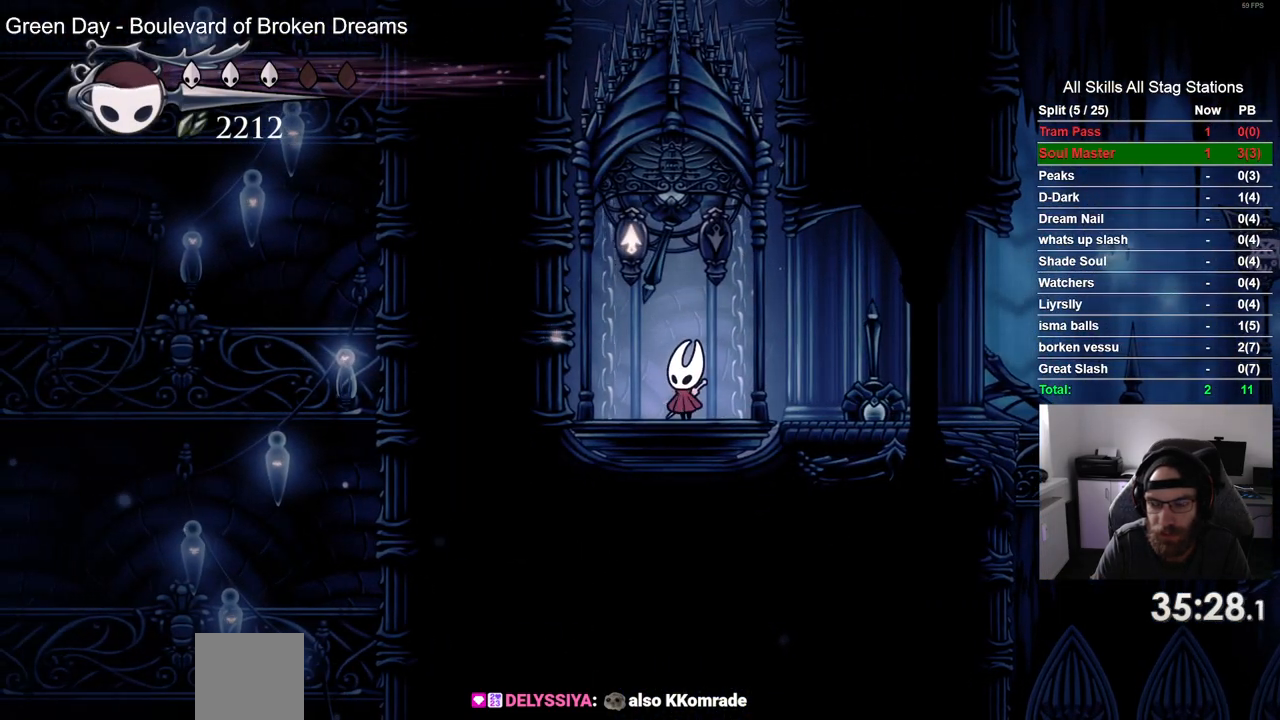
{"buttons": [], "left_stick": "center", "right_stick": "center"}
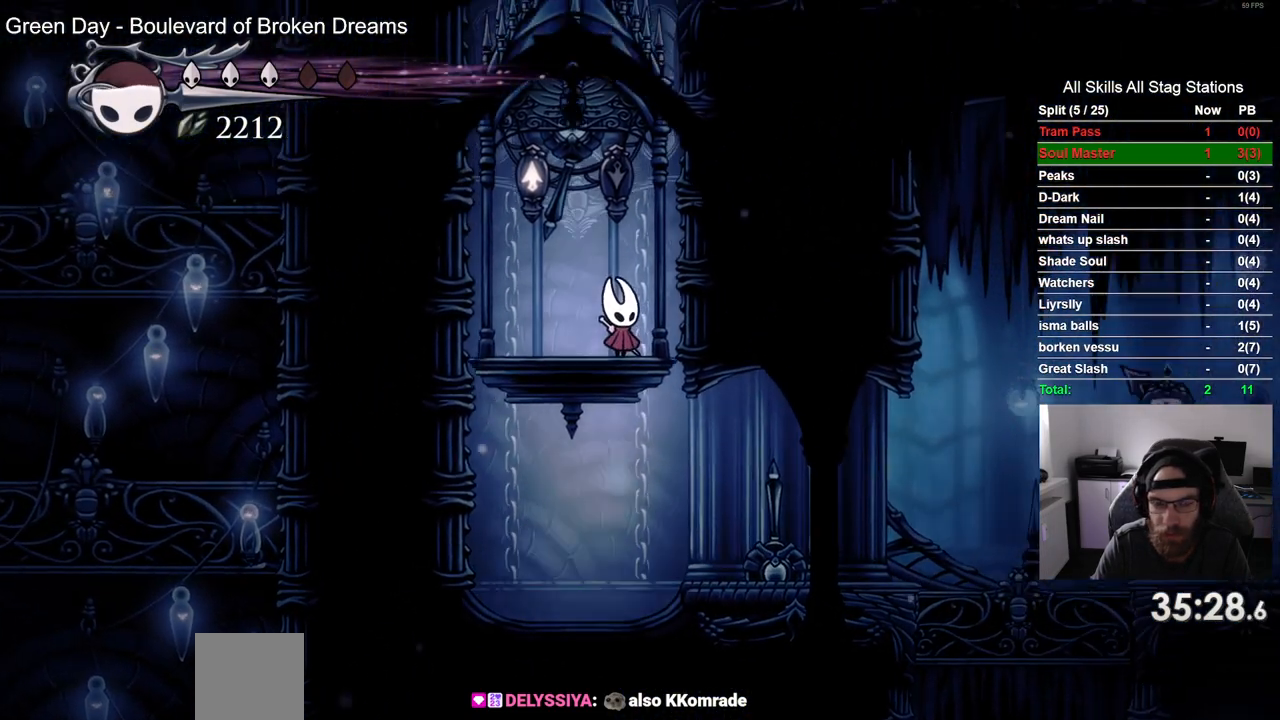
{"buttons": ["DPAD_UP"], "left_stick": "center", "right_stick": "center", "events": [[133, "DPAD_UP", "down"]]}
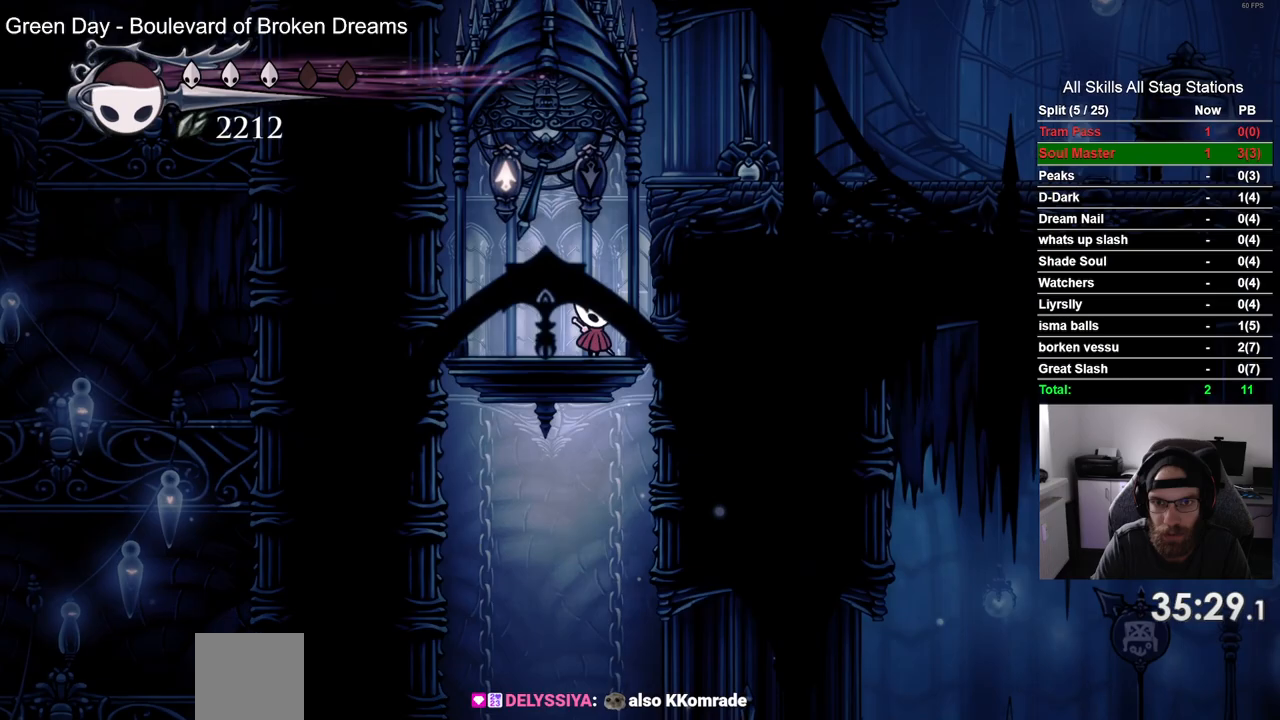
{"buttons": ["DPAD_RIGHT"], "left_stick": "center", "right_stick": "center", "events": [[467, "DPAD_RIGHT", "down"], [483, "DPAD_UP", "up"]]}